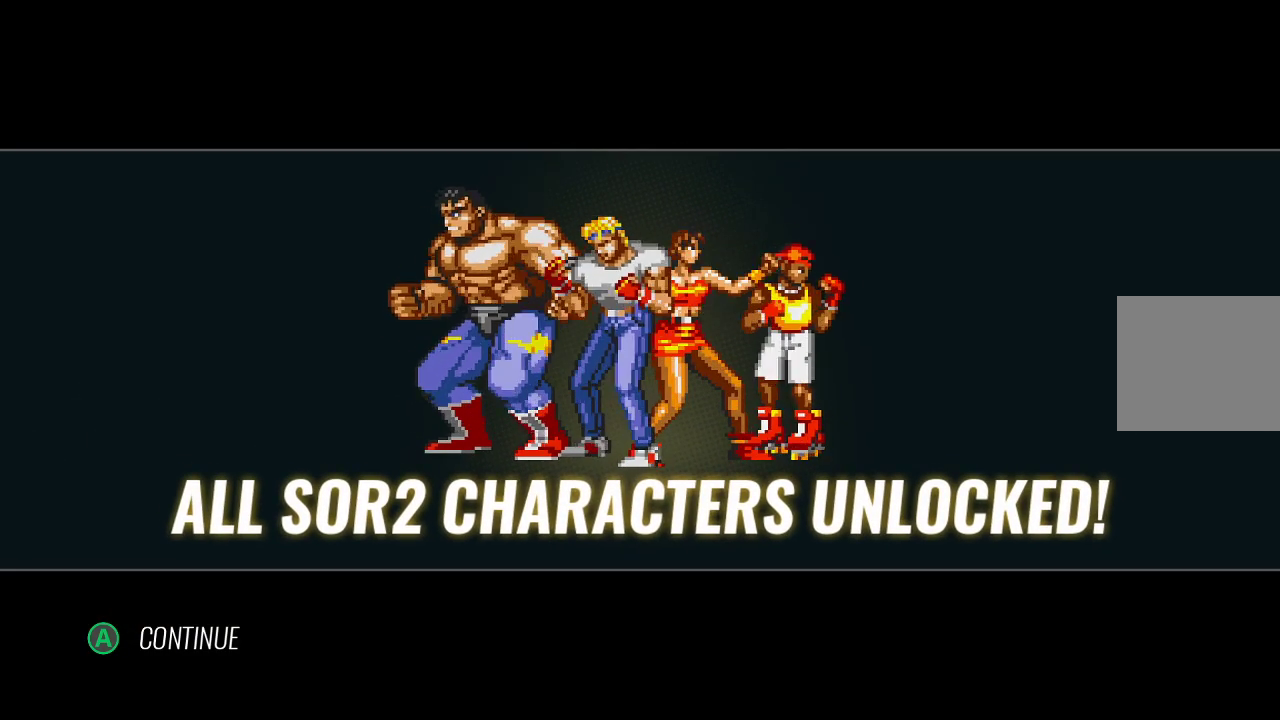
Gameplay with a controller (PlayStation layout); each line is a JSON object with the inputs held at the frame after it. "events" lists button and stick changes between this image and that frame as [ms after this image, input, new state], when the widget could be followed in between.
{"buttons": [], "left_stick": "center", "right_stick": "center", "events": []}
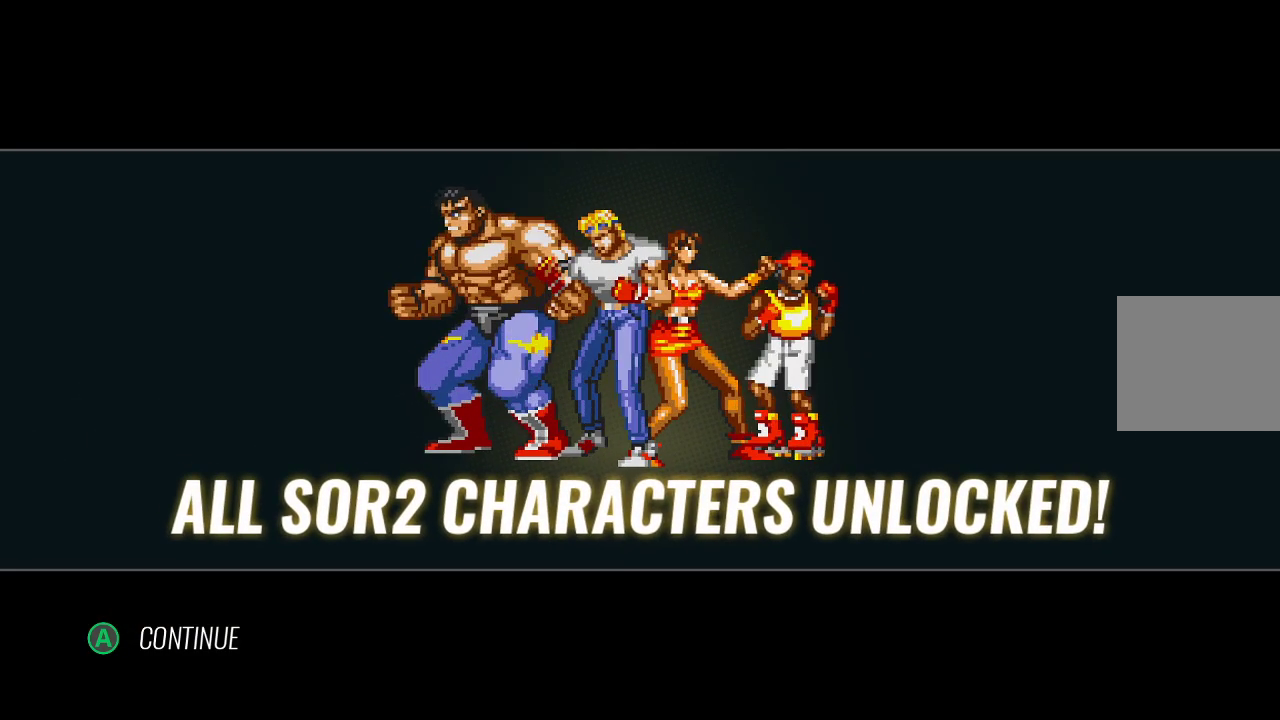
{"buttons": [], "left_stick": "center", "right_stick": "center", "events": []}
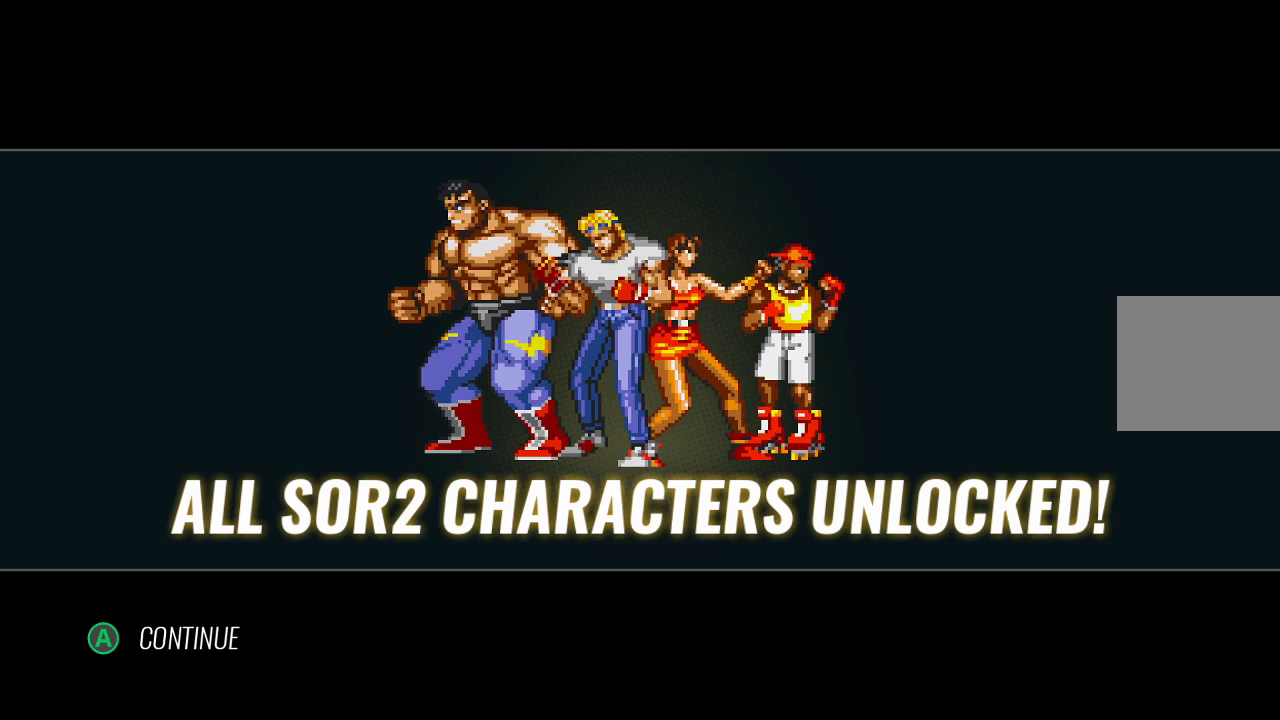
{"buttons": [], "left_stick": "center", "right_stick": "center", "events": [[133, "CROSS", "down"], [267, "CROSS", "up"]]}
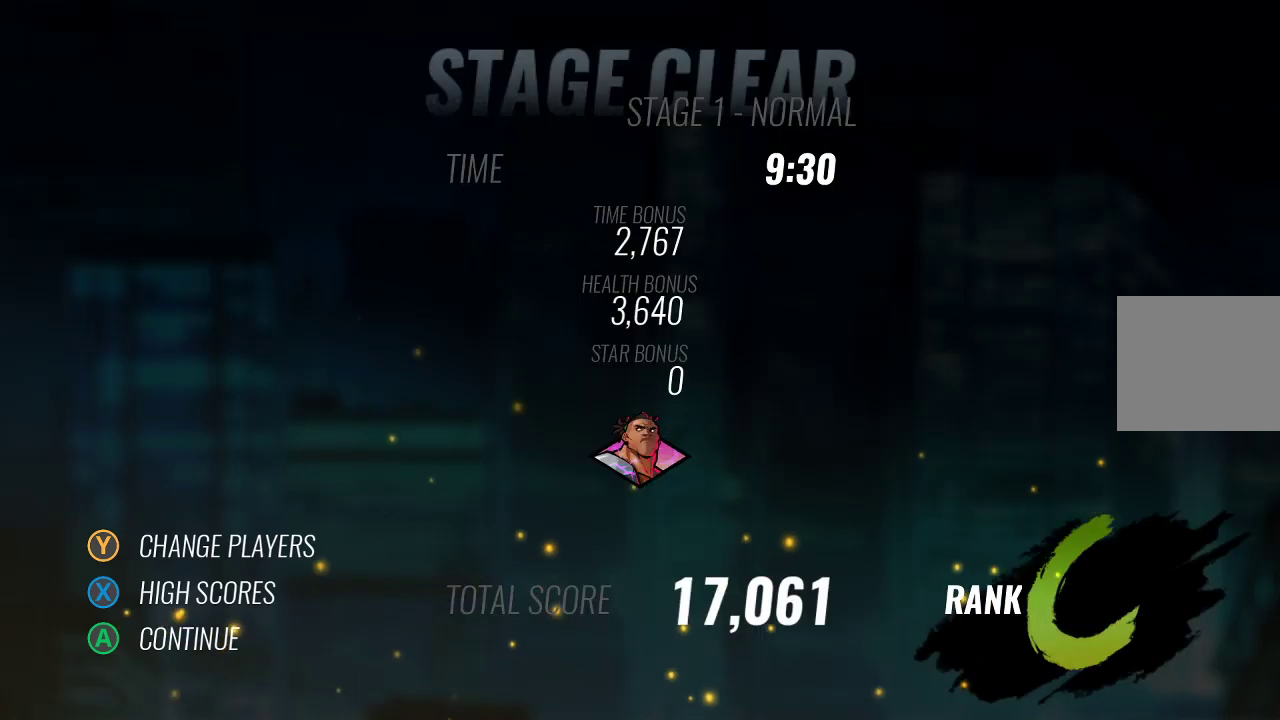
{"buttons": [], "left_stick": "center", "right_stick": "center", "events": []}
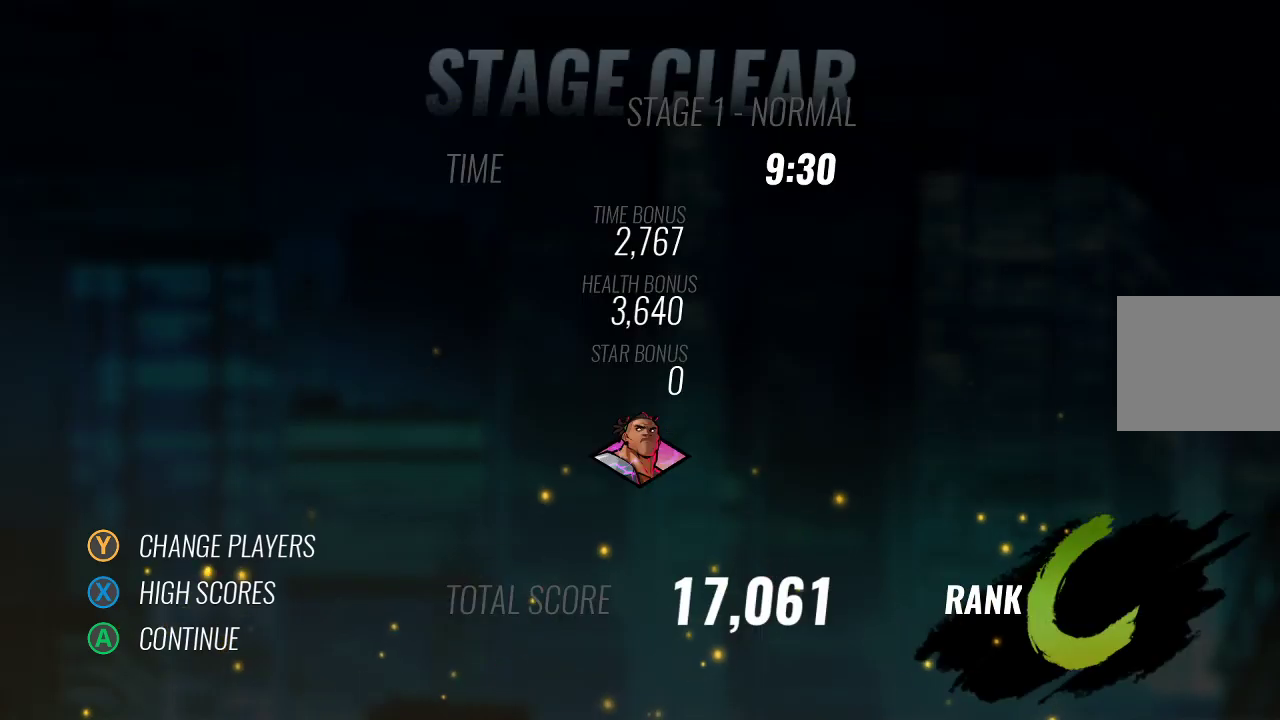
{"buttons": [], "left_stick": "center", "right_stick": "center", "events": [[100, "CROSS", "down"], [200, "CROSS", "up"]]}
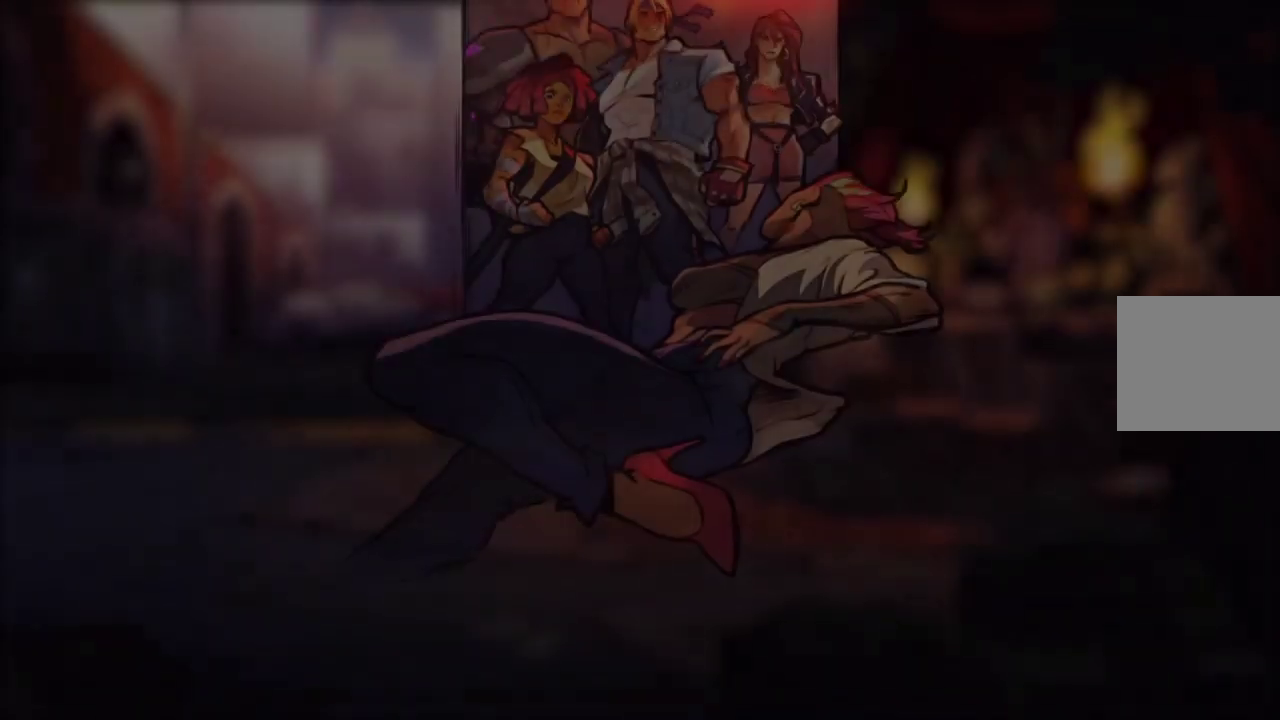
{"buttons": [], "left_stick": "center", "right_stick": "center", "events": []}
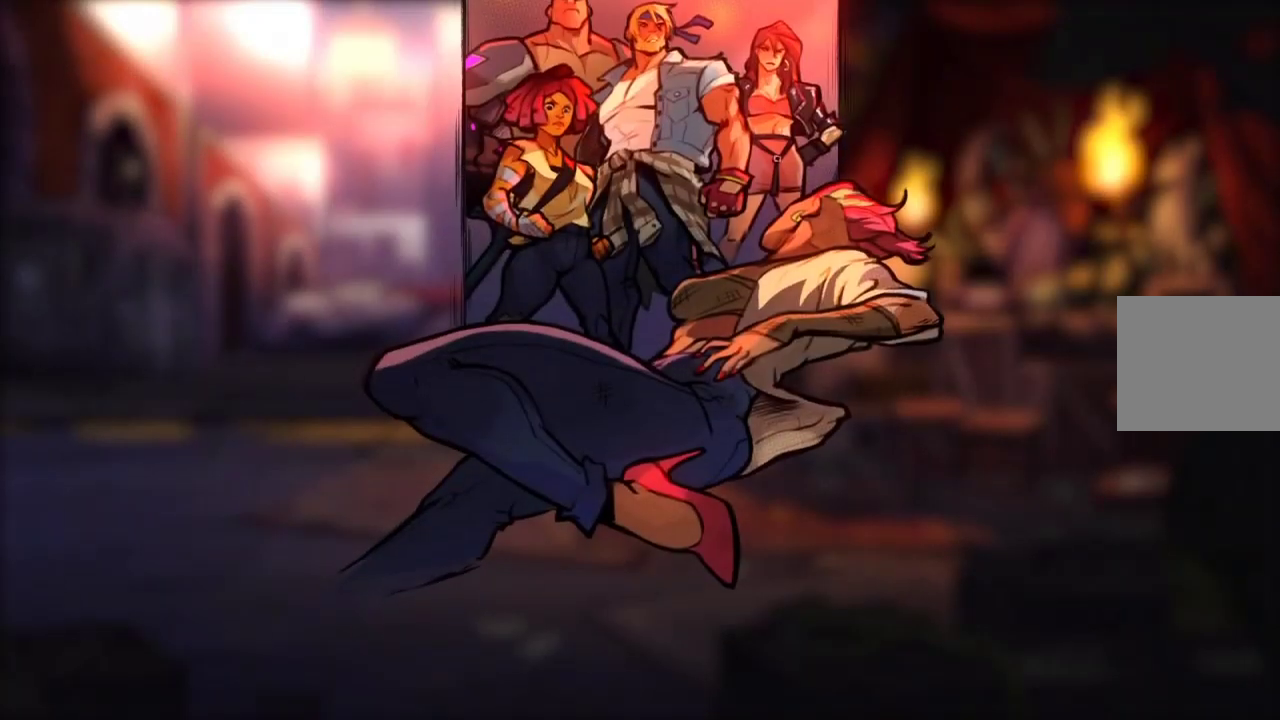
{"buttons": [], "left_stick": "center", "right_stick": "center", "events": []}
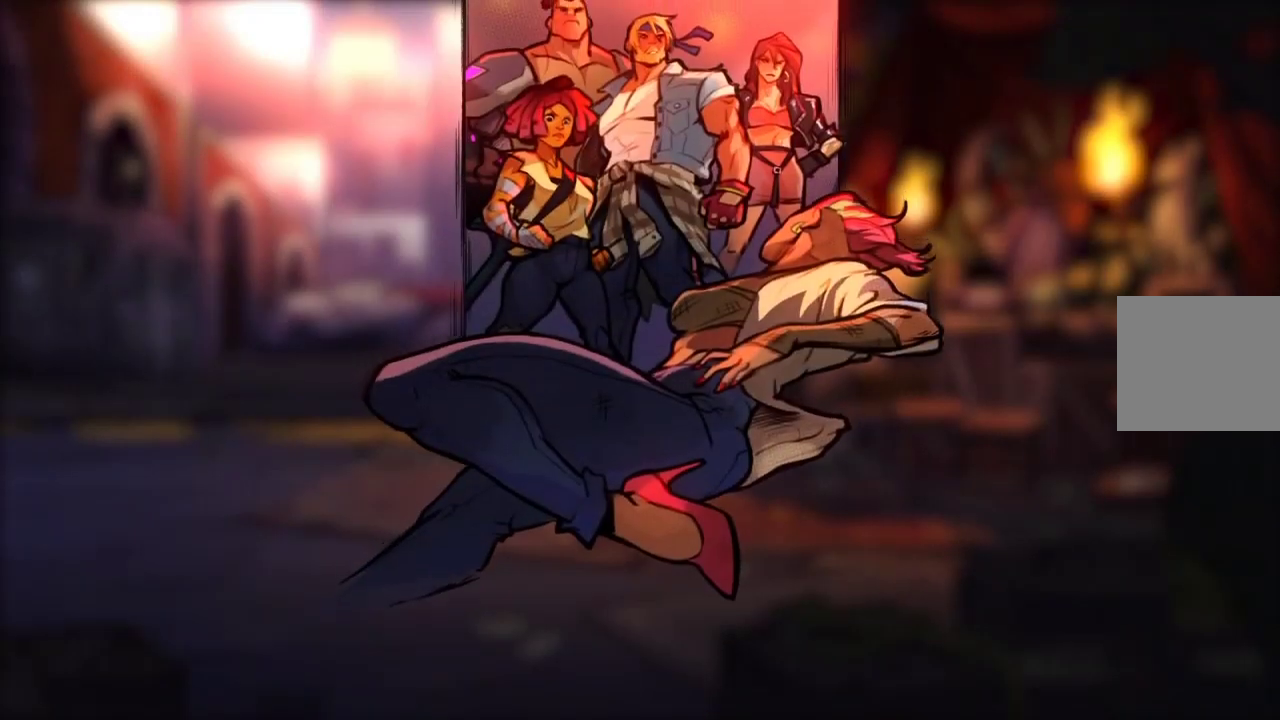
{"buttons": [], "left_stick": "center", "right_stick": "center", "events": []}
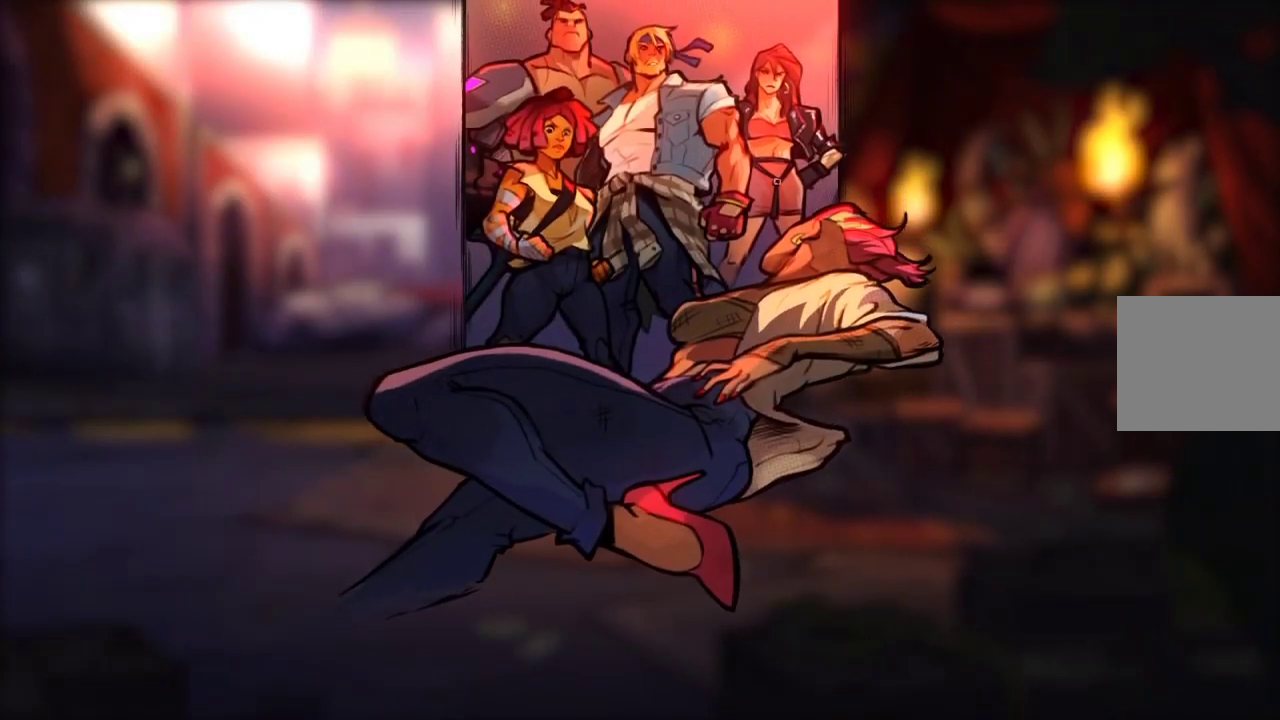
{"buttons": [], "left_stick": "center", "right_stick": "center", "events": []}
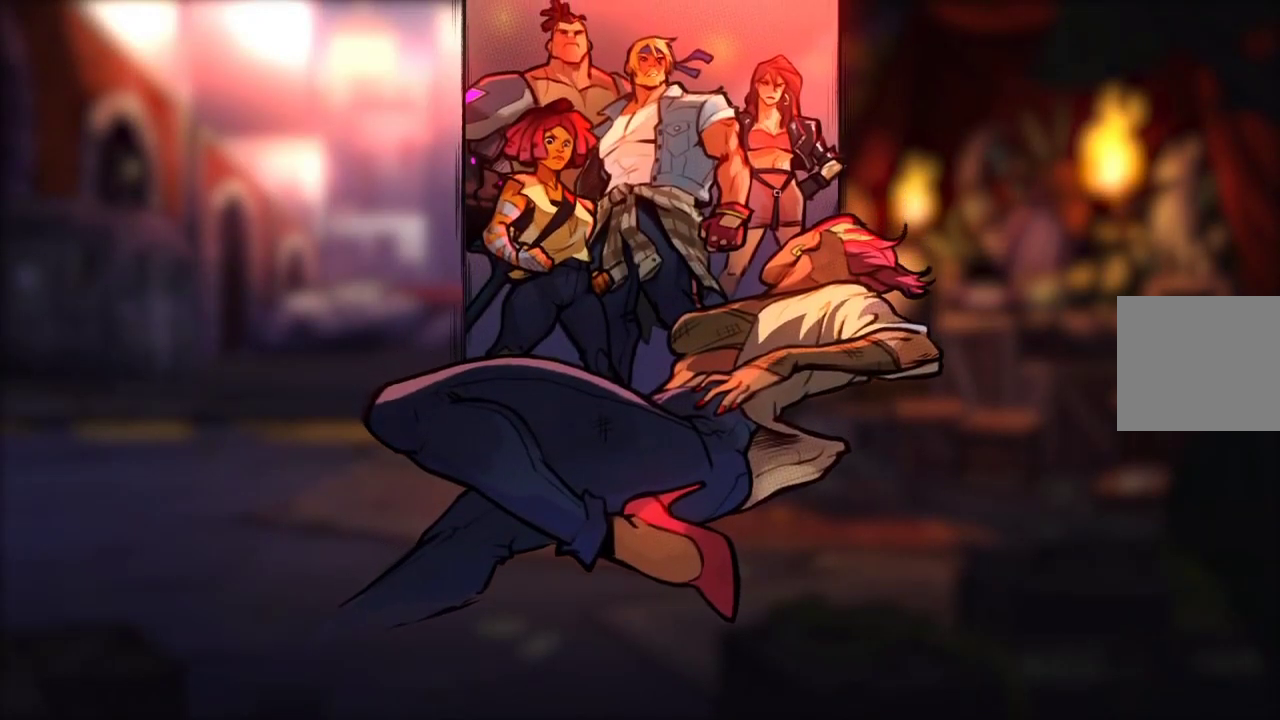
{"buttons": [], "left_stick": "center", "right_stick": "center", "events": []}
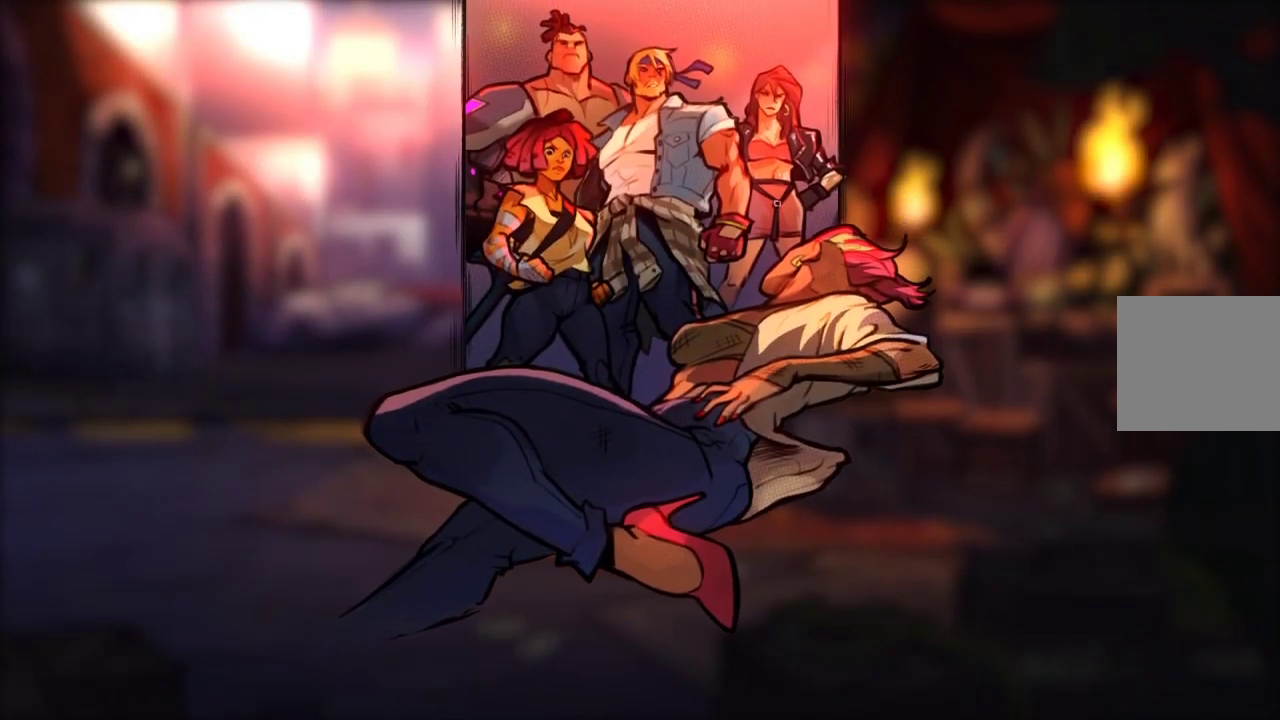
{"buttons": [], "left_stick": "center", "right_stick": "center", "events": []}
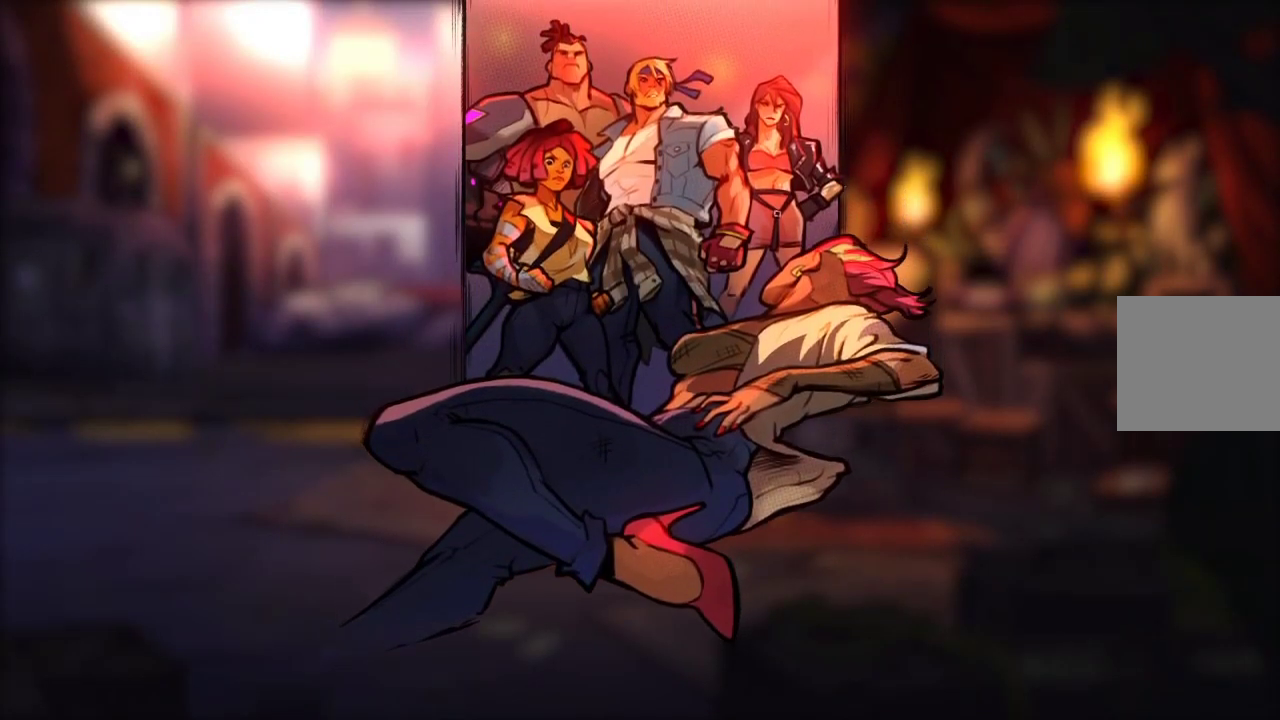
{"buttons": [], "left_stick": "center", "right_stick": "center", "events": []}
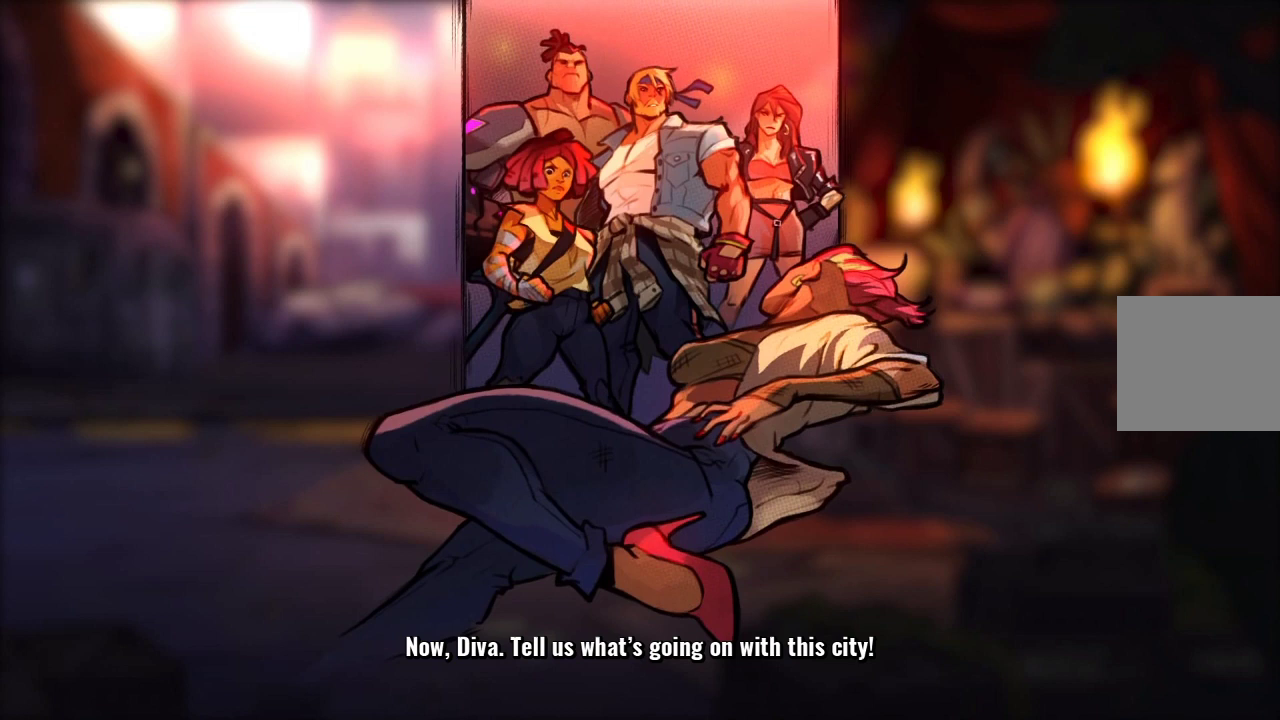
{"buttons": [], "left_stick": "center", "right_stick": "center", "events": []}
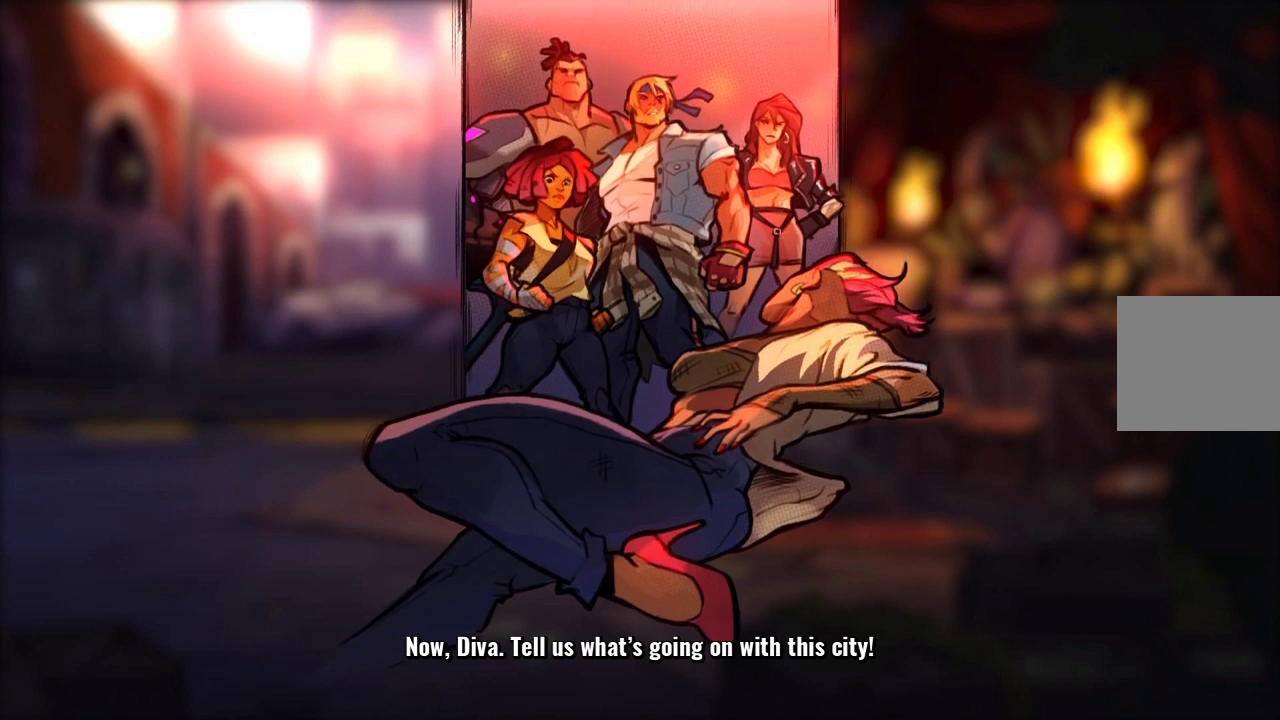
{"buttons": [], "left_stick": "center", "right_stick": "center", "events": []}
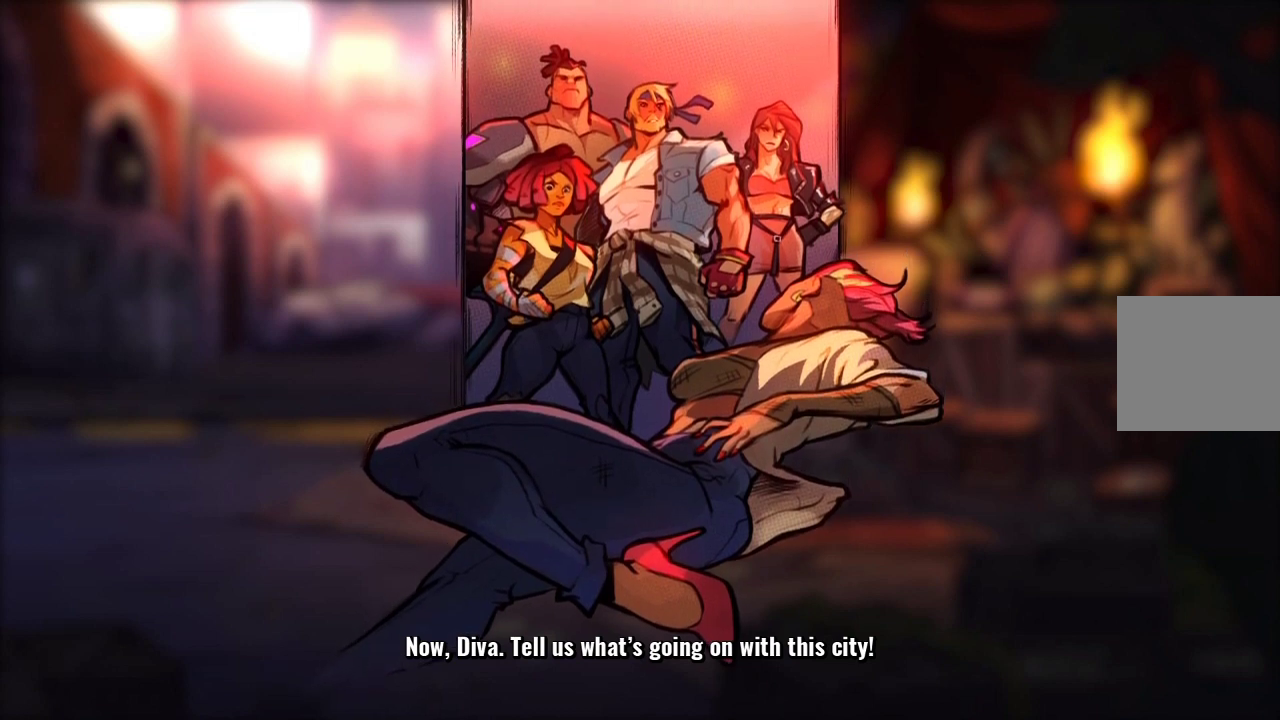
{"buttons": [], "left_stick": "center", "right_stick": "center", "events": [[167, "TRIANGLE", "down"], [267, "TRIANGLE", "up"]]}
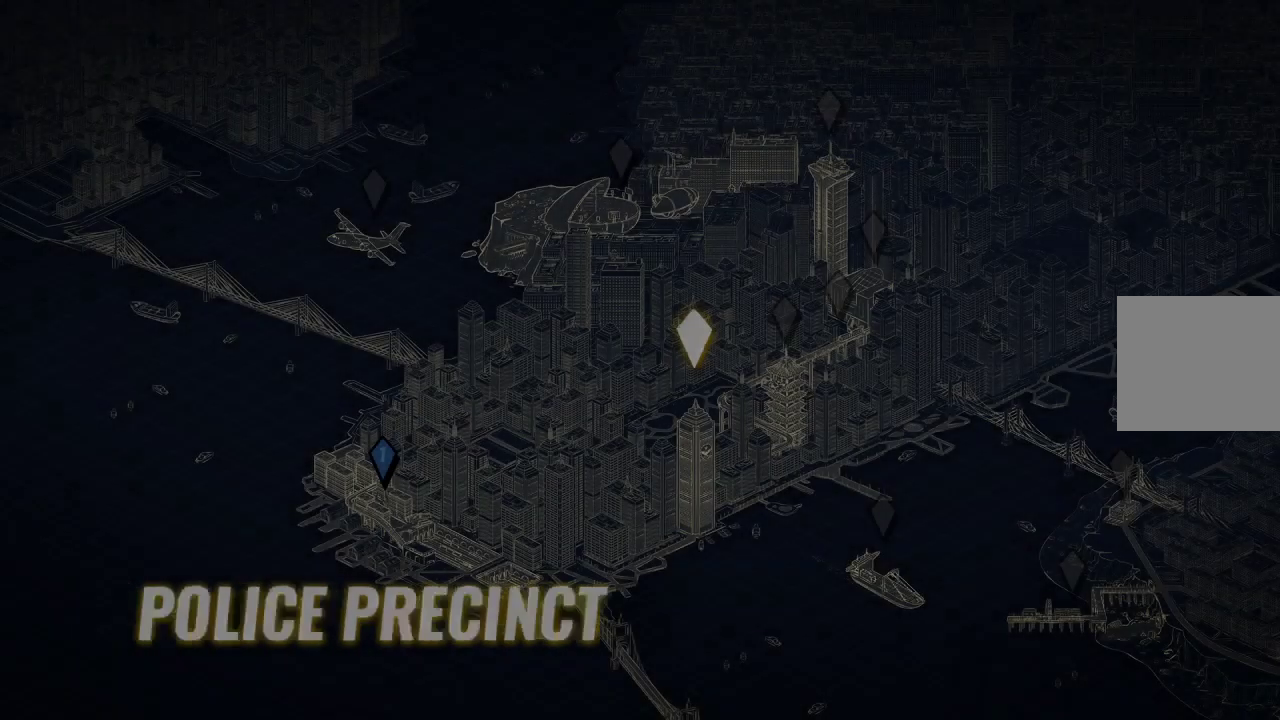
{"buttons": [], "left_stick": "center", "right_stick": "center", "events": [[367, "TRIANGLE", "down"], [433, "TRIANGLE", "up"]]}